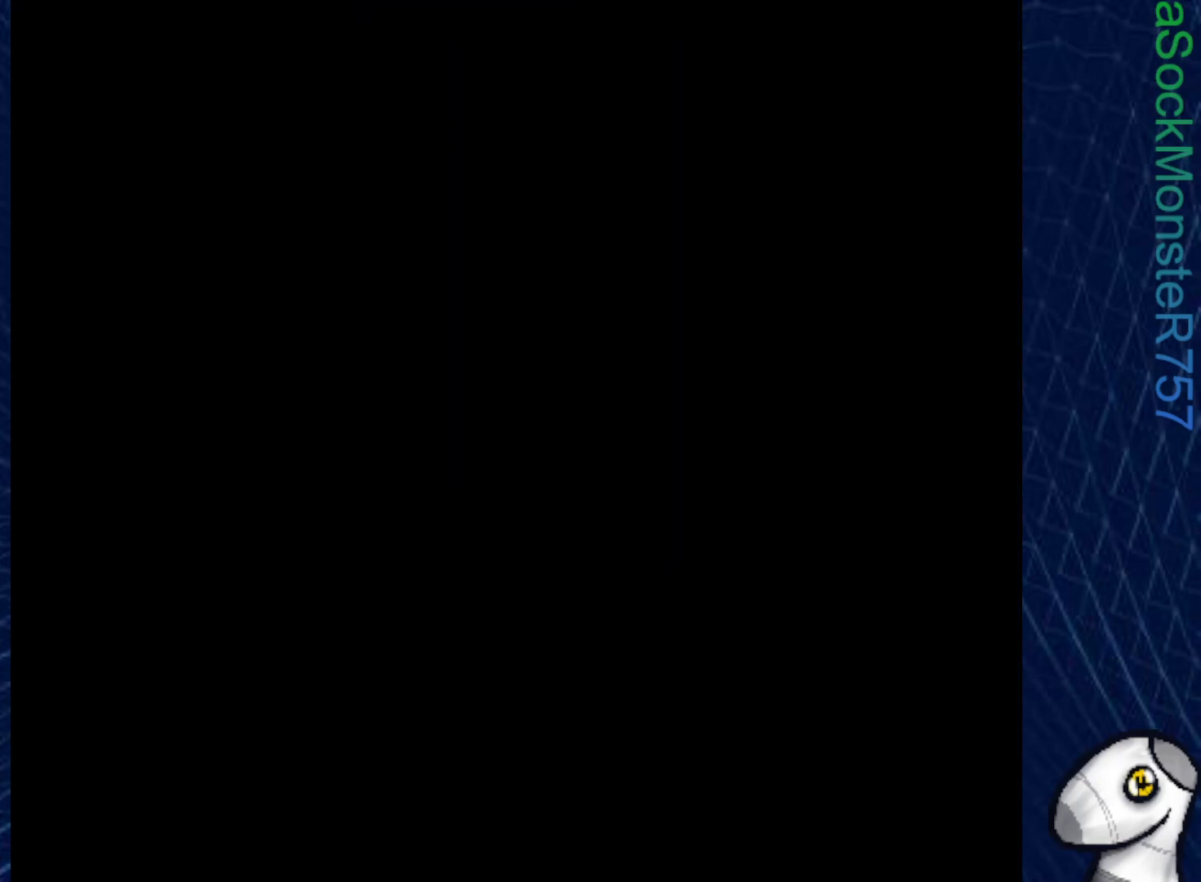
Gameplay with a controller (PlayStation layout); each line is a JSON object with the inputs held at the frame after it. "events" lists button and stick changes between this image and that frame as [ms after this image, input, new state], when the widget could be followed in between. Not read: left_stick.
{"buttons": ["SQUARE"], "right_stick": "center", "events": []}
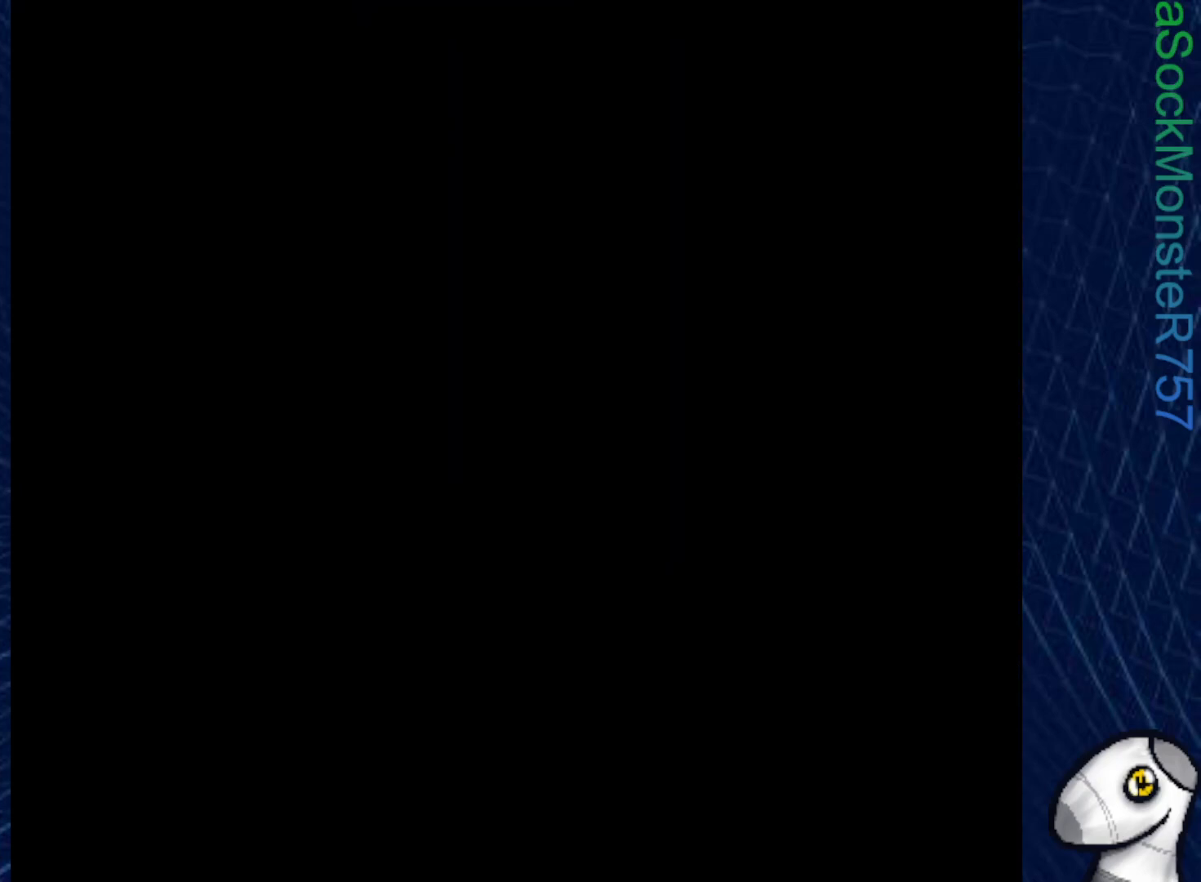
{"buttons": [], "right_stick": "center", "events": [[467, "SQUARE", "up"]]}
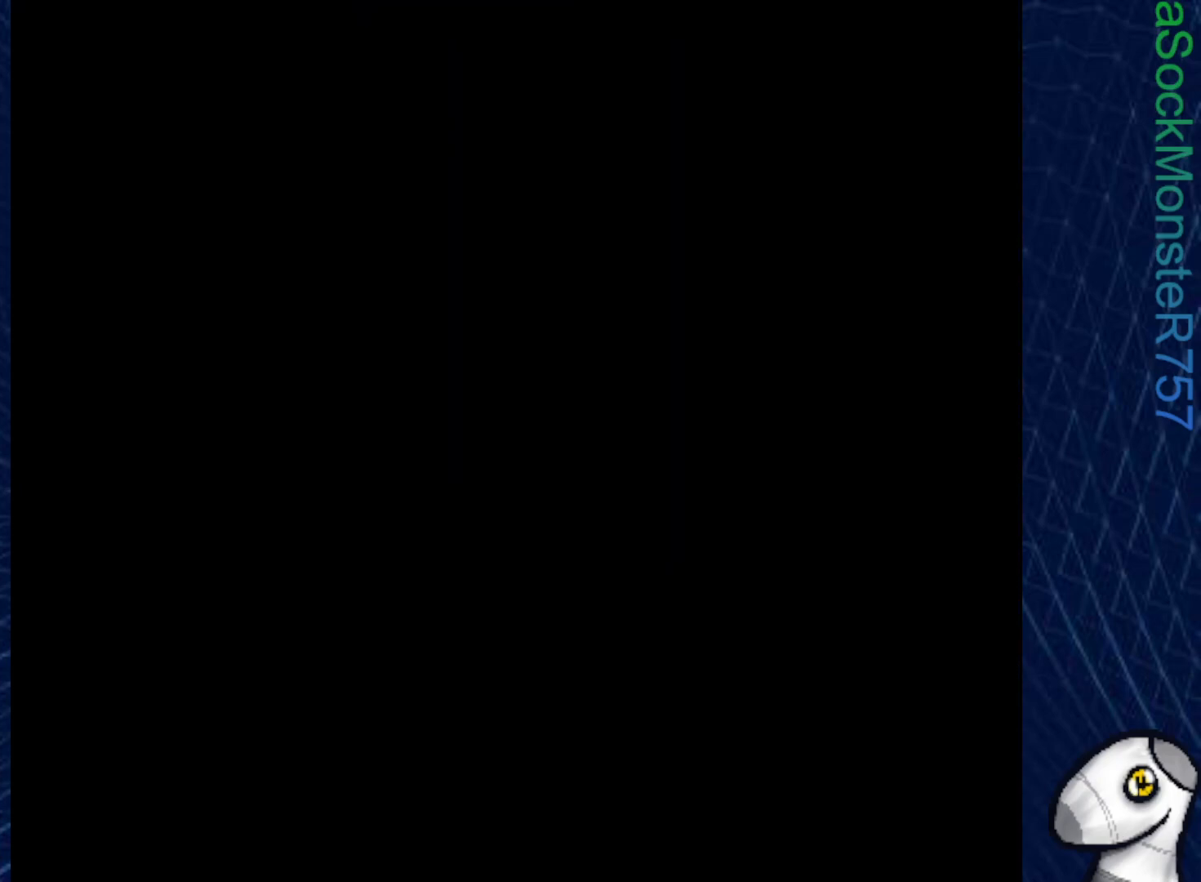
{"buttons": ["DPAD_DOWN"], "right_stick": "center", "events": [[300, "DPAD_DOWN", "down"]]}
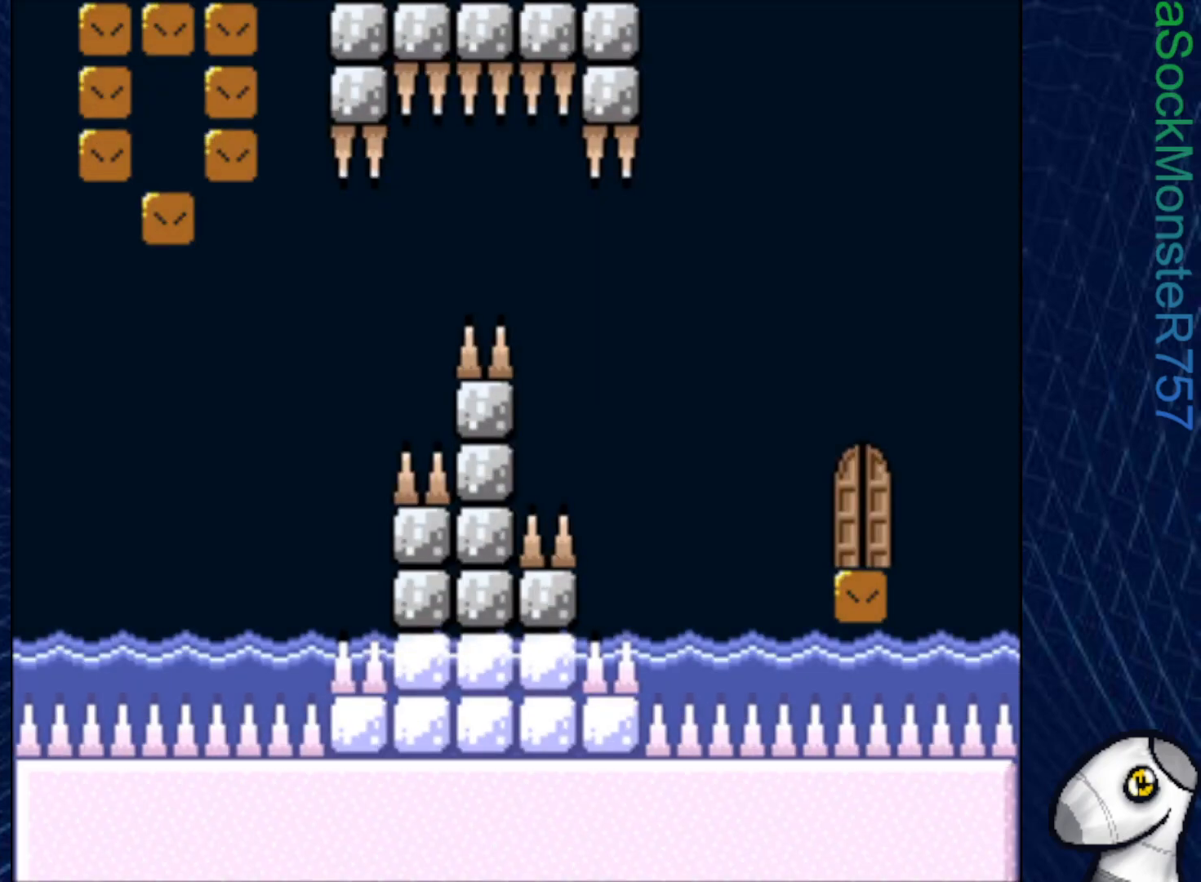
{"buttons": [], "right_stick": "center", "events": [[67, "CROSS", "down"], [167, "CROSS", "up"], [217, "CROSS", "down"], [317, "CROSS", "up"], [450, "DPAD_DOWN", "up"]]}
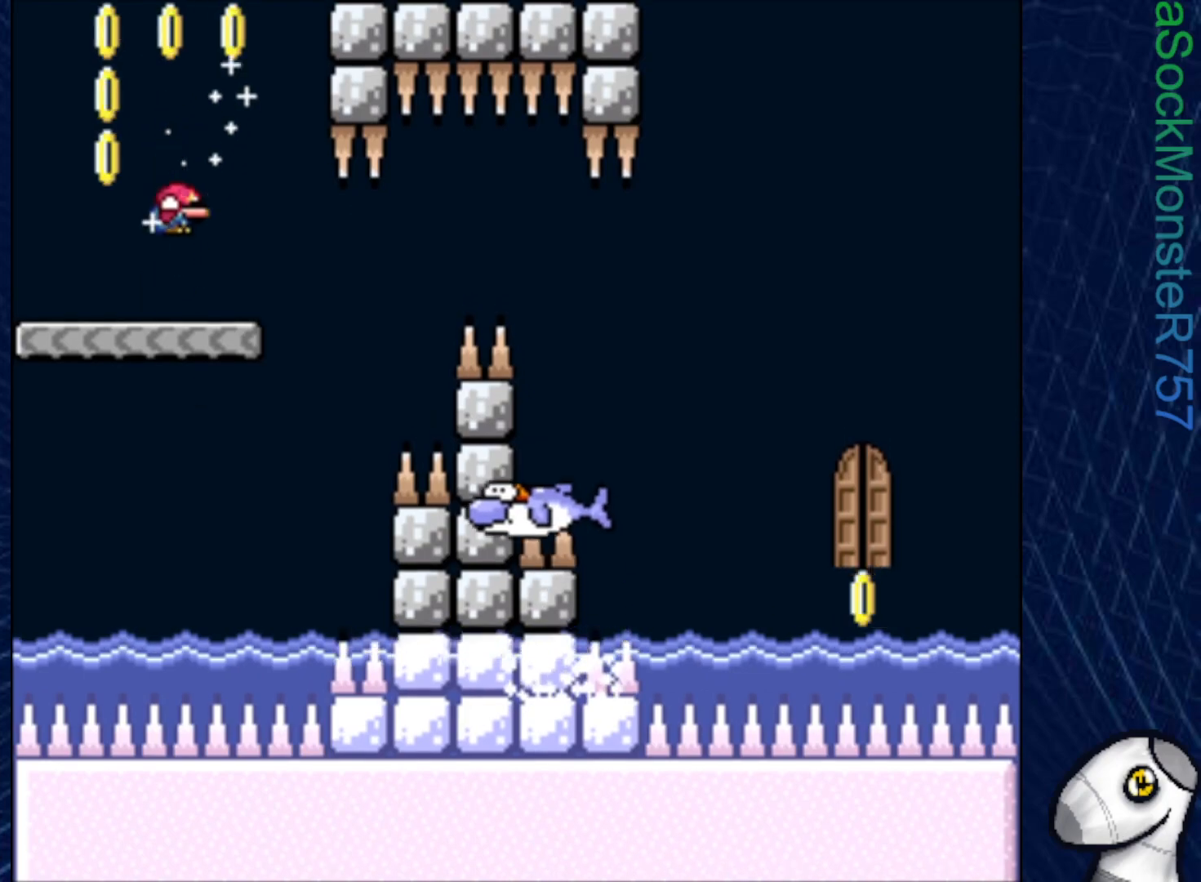
{"buttons": ["SQUARE", "DPAD_RIGHT"], "right_stick": "center", "events": [[150, "SQUARE", "down"], [433, "DPAD_RIGHT", "down"]]}
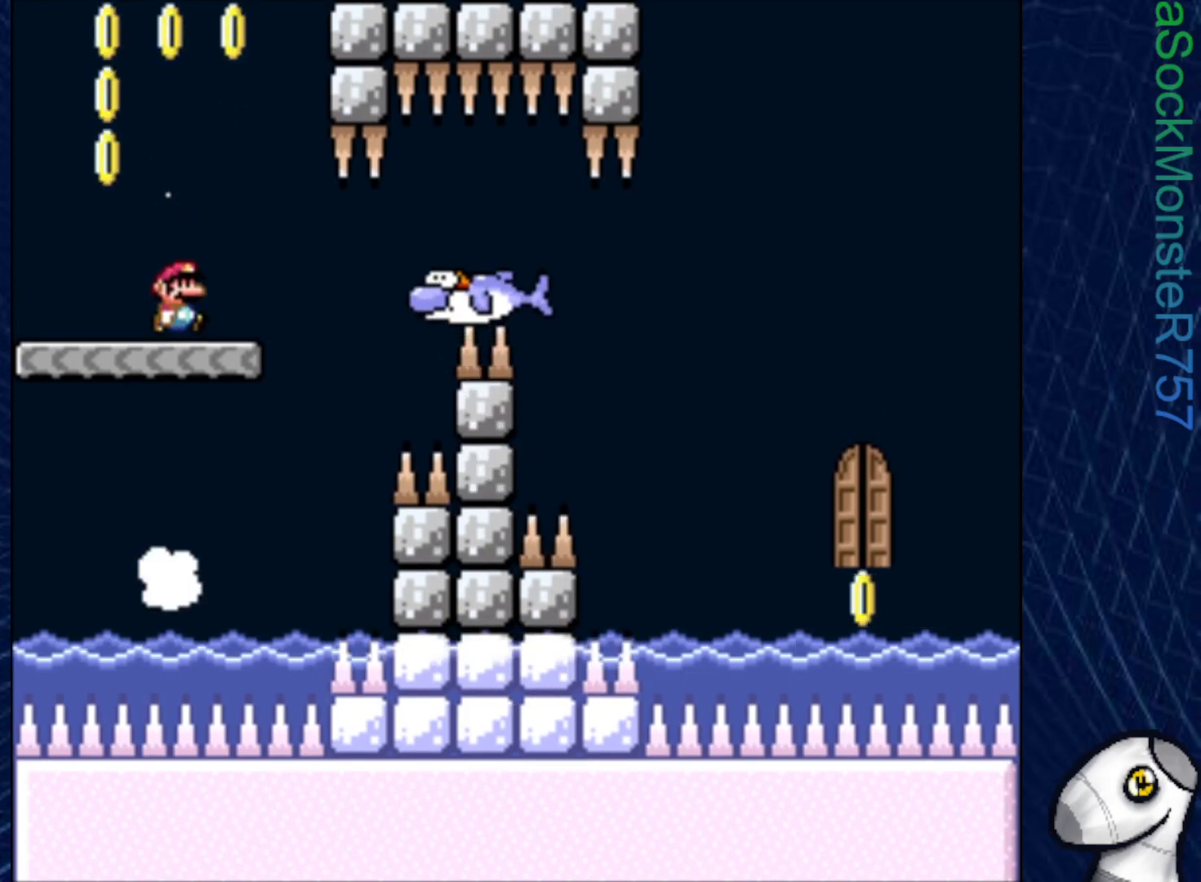
{"buttons": ["SQUARE", "R1"], "right_stick": "center", "events": [[33, "DPAD_RIGHT", "up"], [383, "R1", "down"]]}
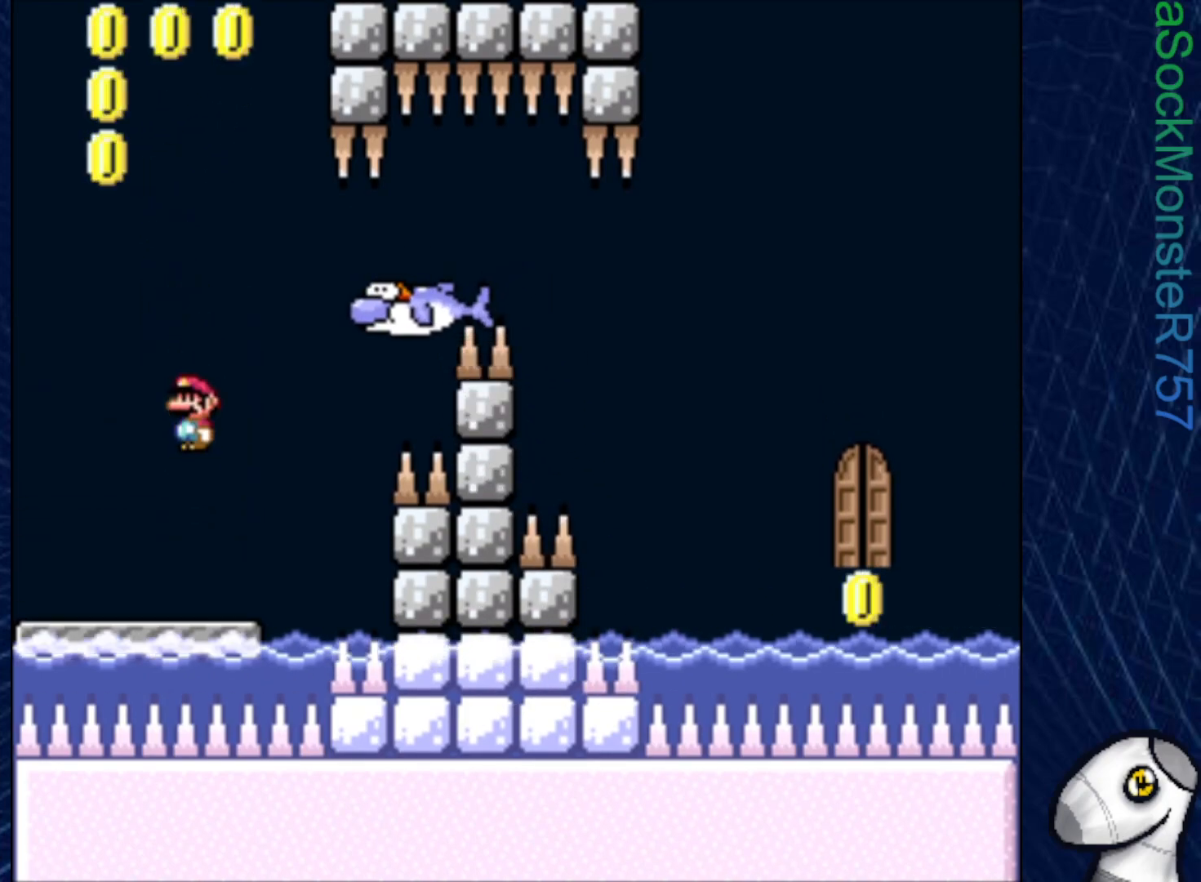
{"buttons": ["SQUARE", "R1"], "right_stick": "center", "events": [[117, "DPAD_RIGHT", "down"], [400, "DPAD_RIGHT", "up"]]}
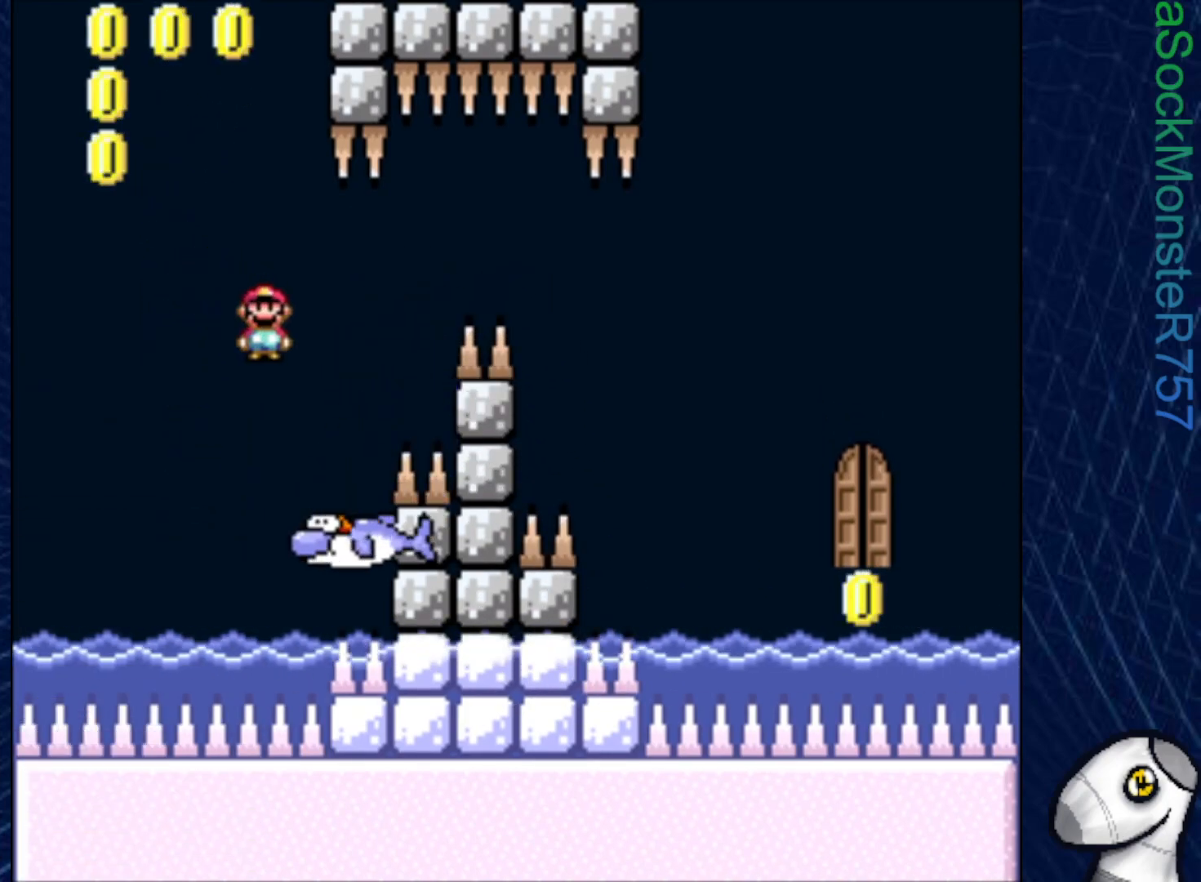
{"buttons": ["SQUARE", "R1"], "right_stick": "center", "events": [[17, "R1", "up"], [100, "DPAD_LEFT", "down"], [217, "DPAD_LEFT", "up"], [317, "R1", "down"]]}
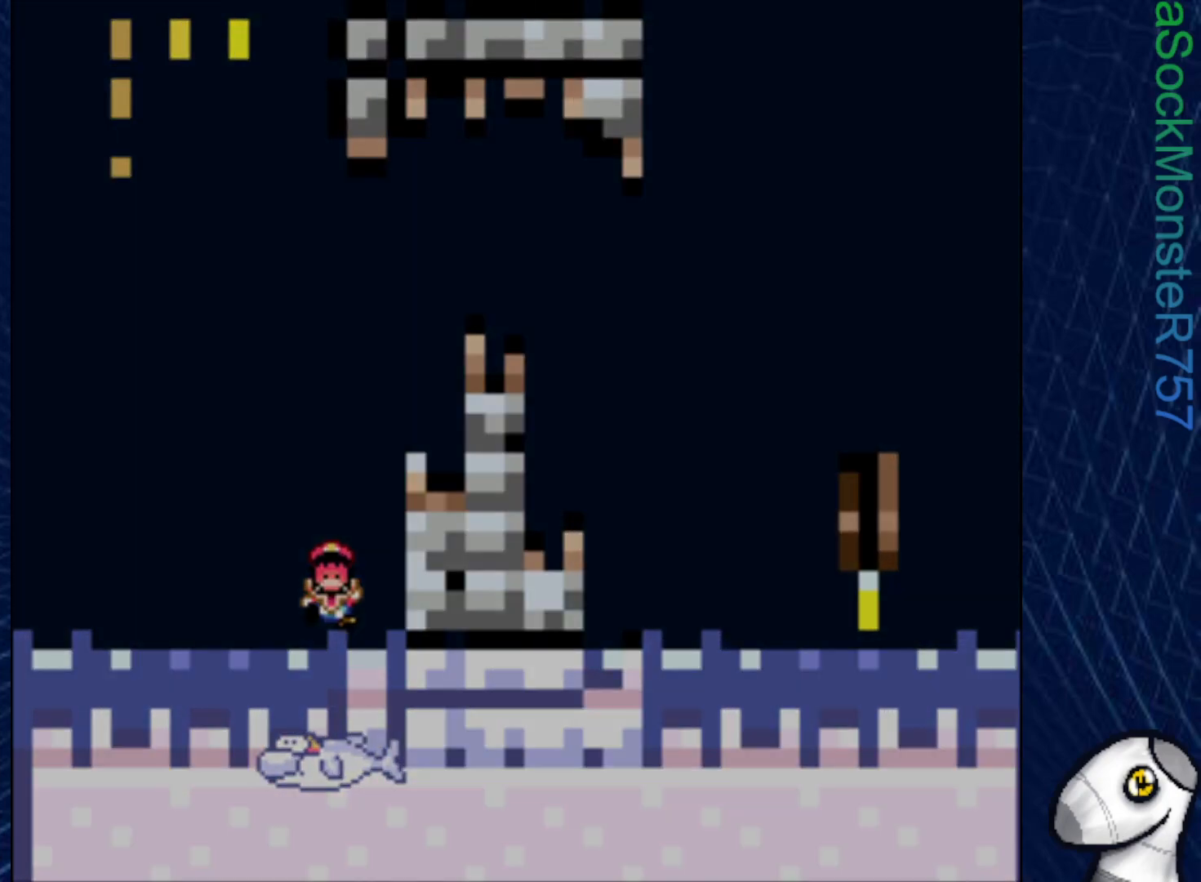
{"buttons": [], "right_stick": "center", "events": [[117, "R1", "up"], [300, "SQUARE", "up"]]}
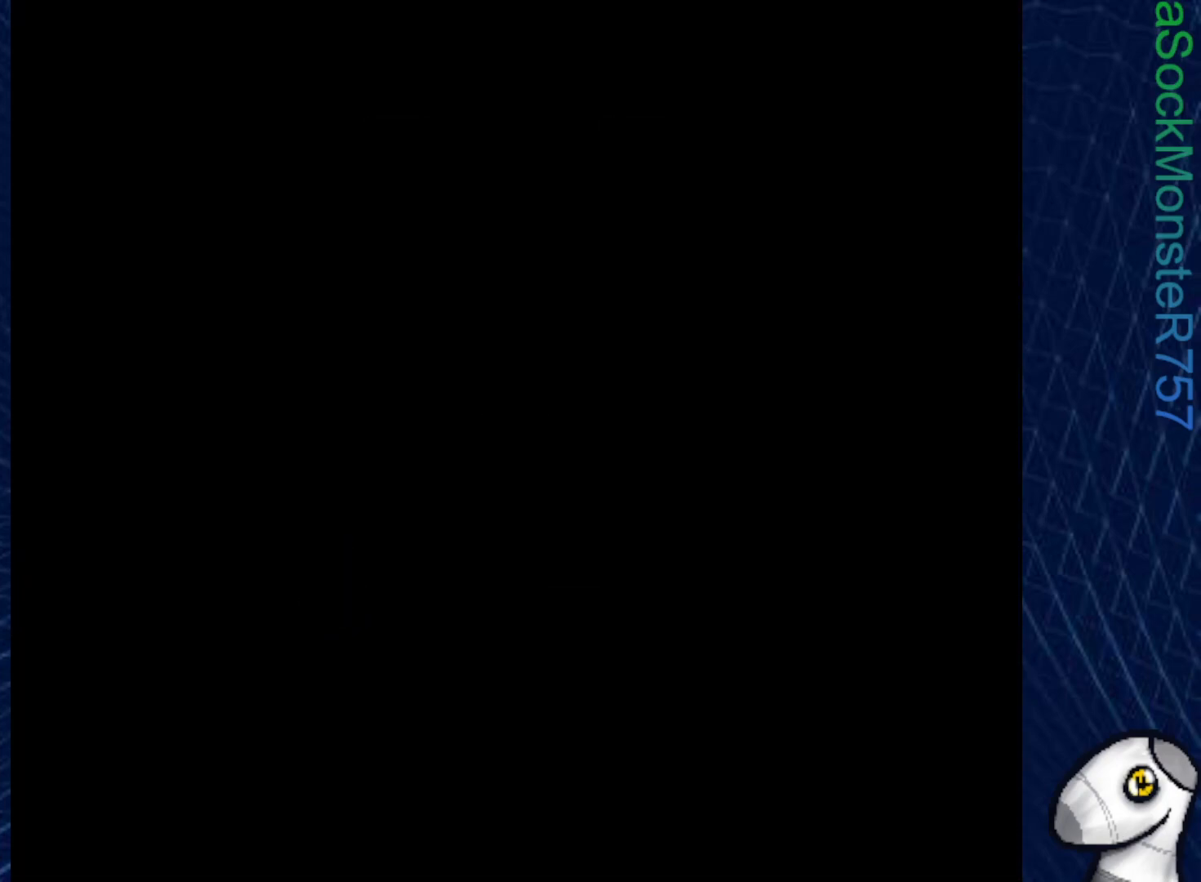
{"buttons": [], "right_stick": "center", "events": []}
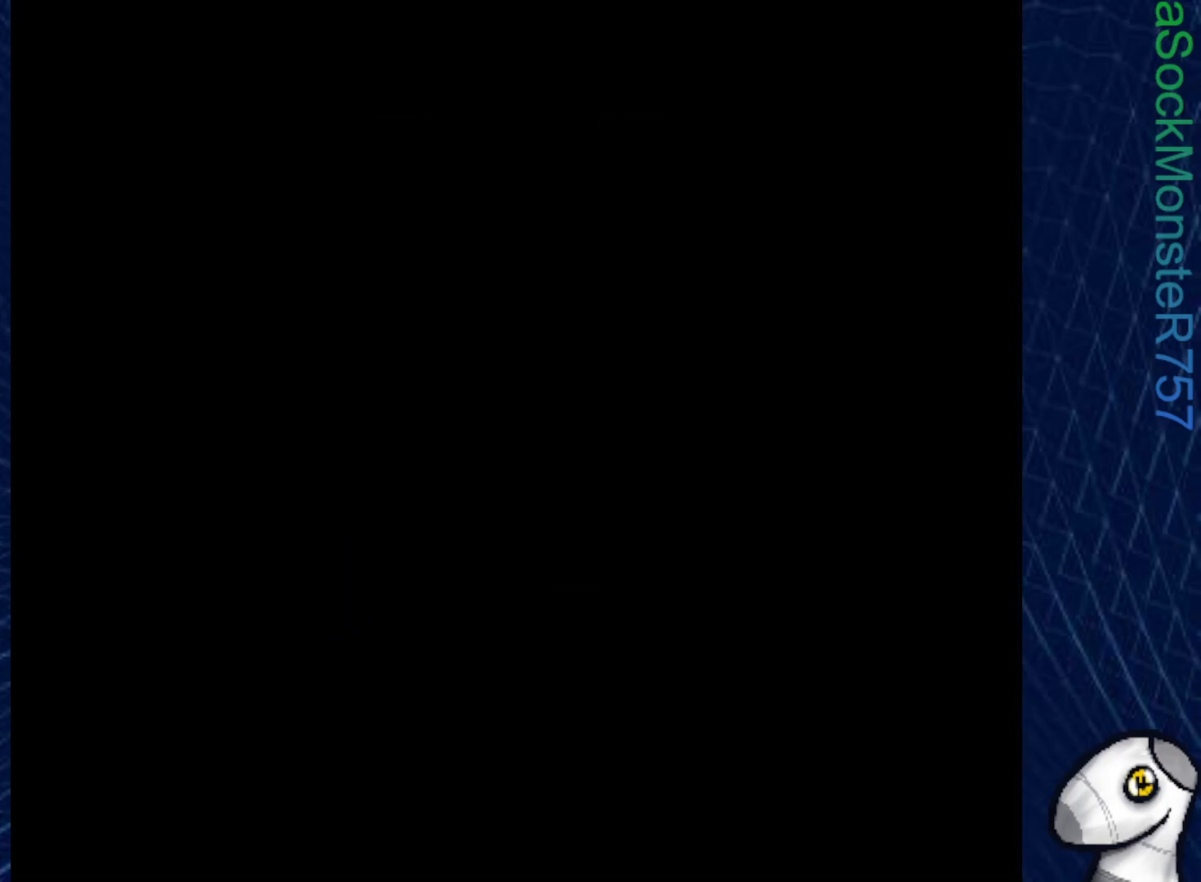
{"buttons": [], "right_stick": "center", "events": []}
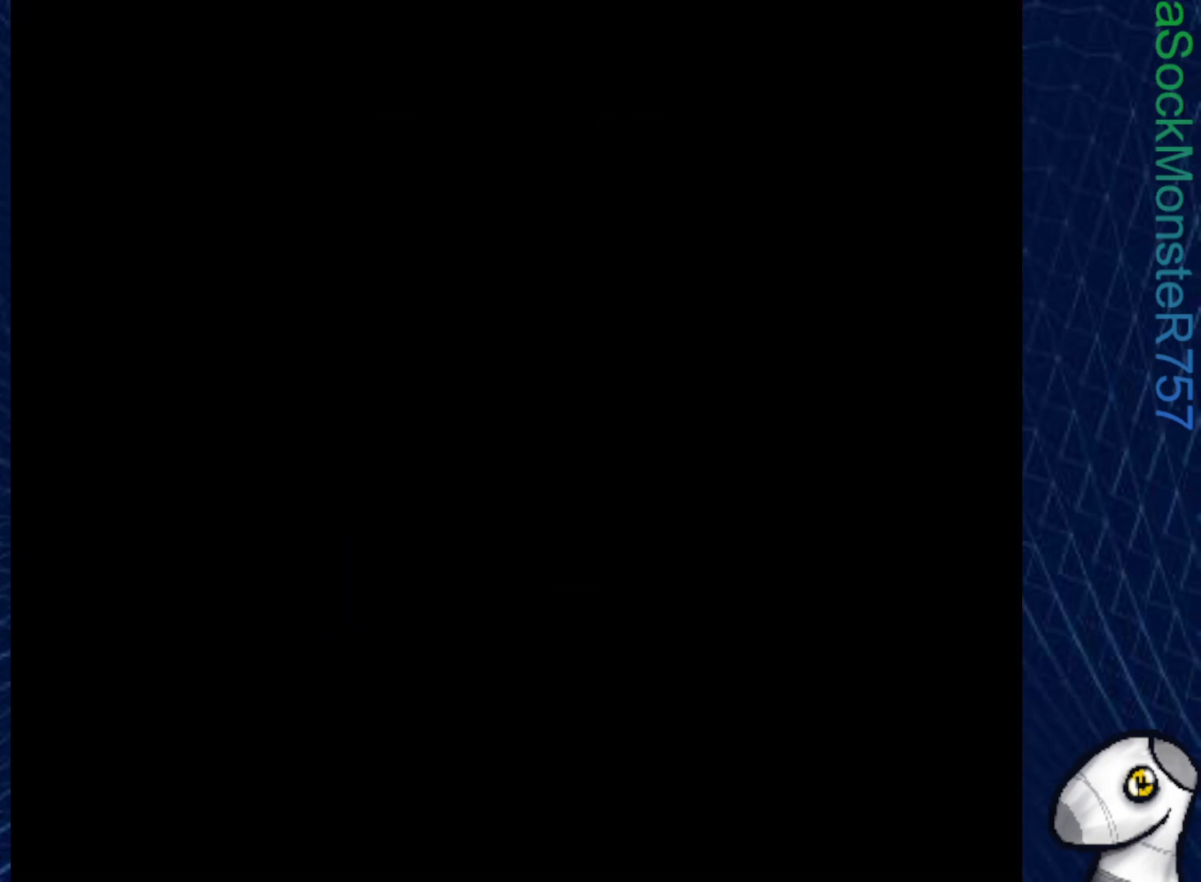
{"buttons": ["SQUARE"], "right_stick": "center", "events": [[500, "SQUARE", "down"]]}
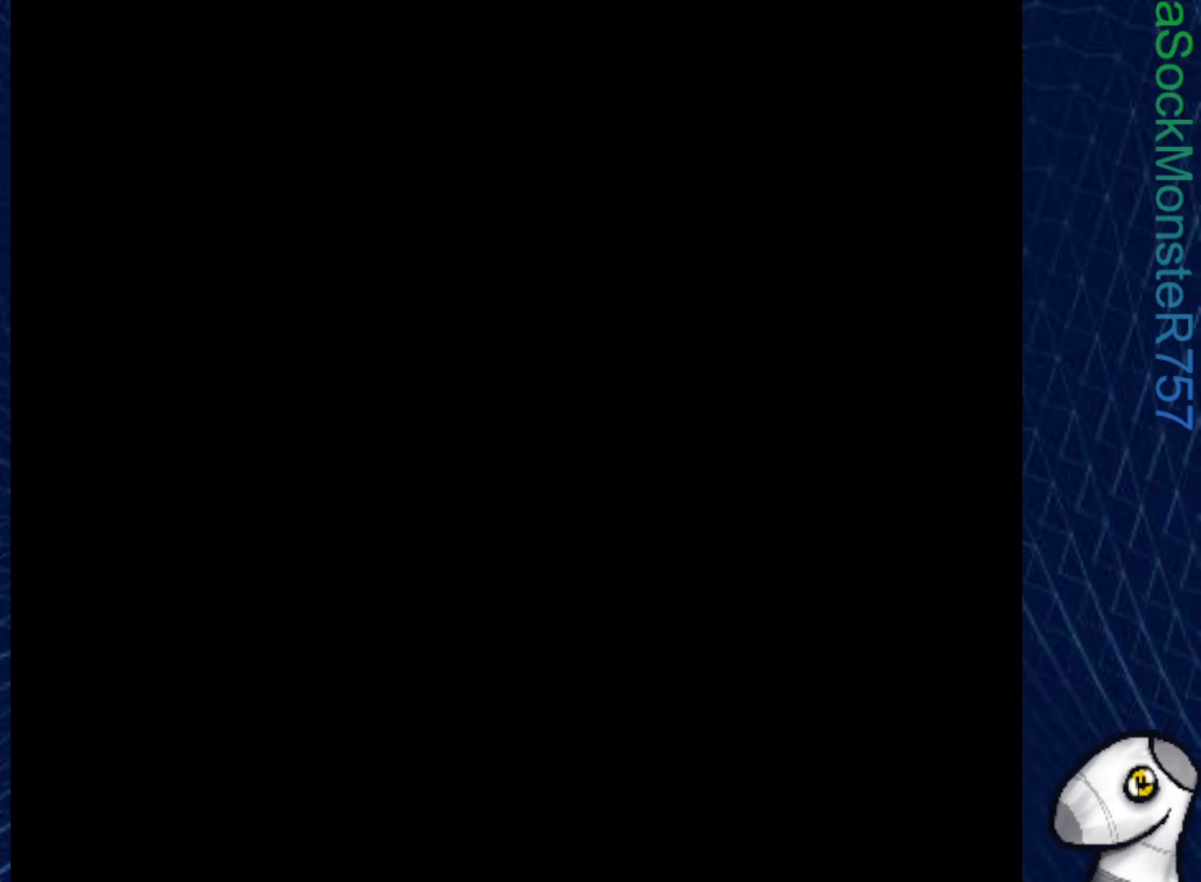
{"buttons": ["SQUARE"], "right_stick": "center", "events": []}
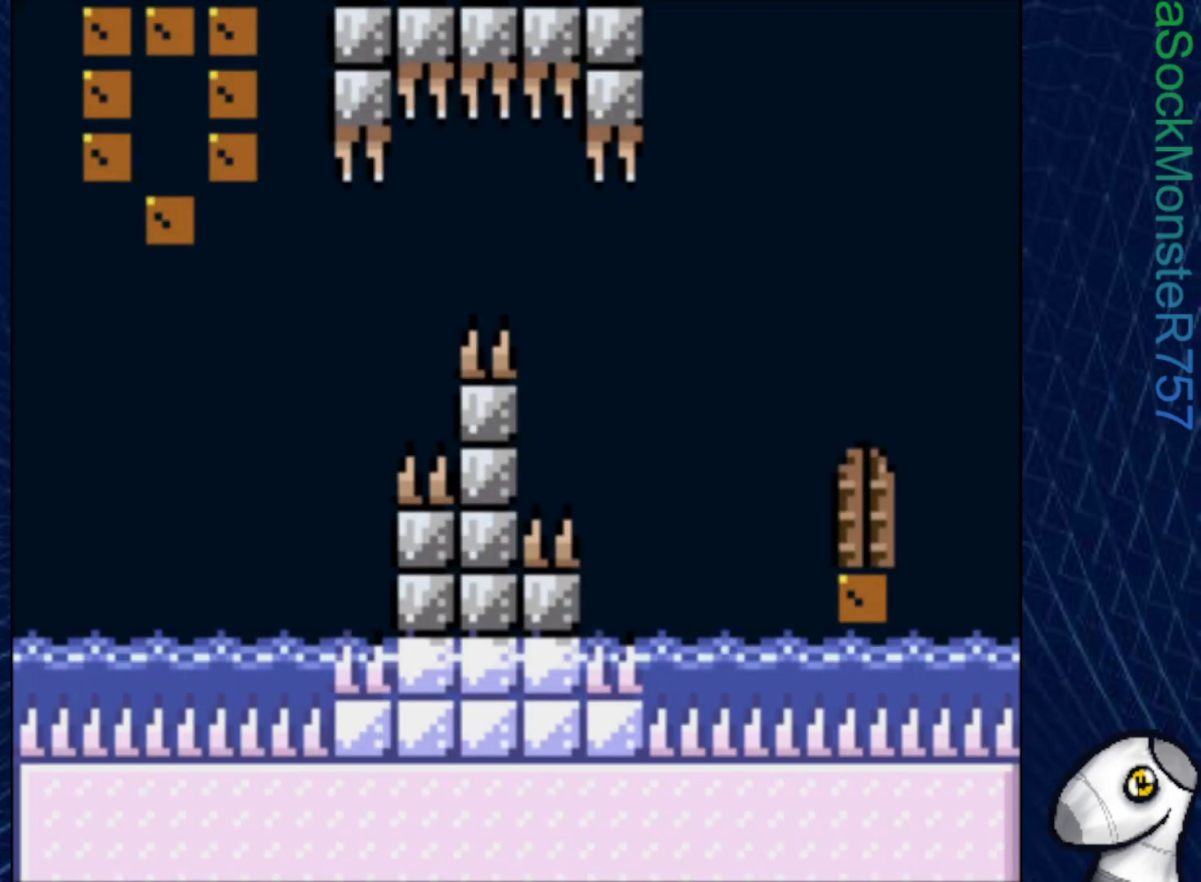
{"buttons": ["SQUARE"], "right_stick": "center", "events": []}
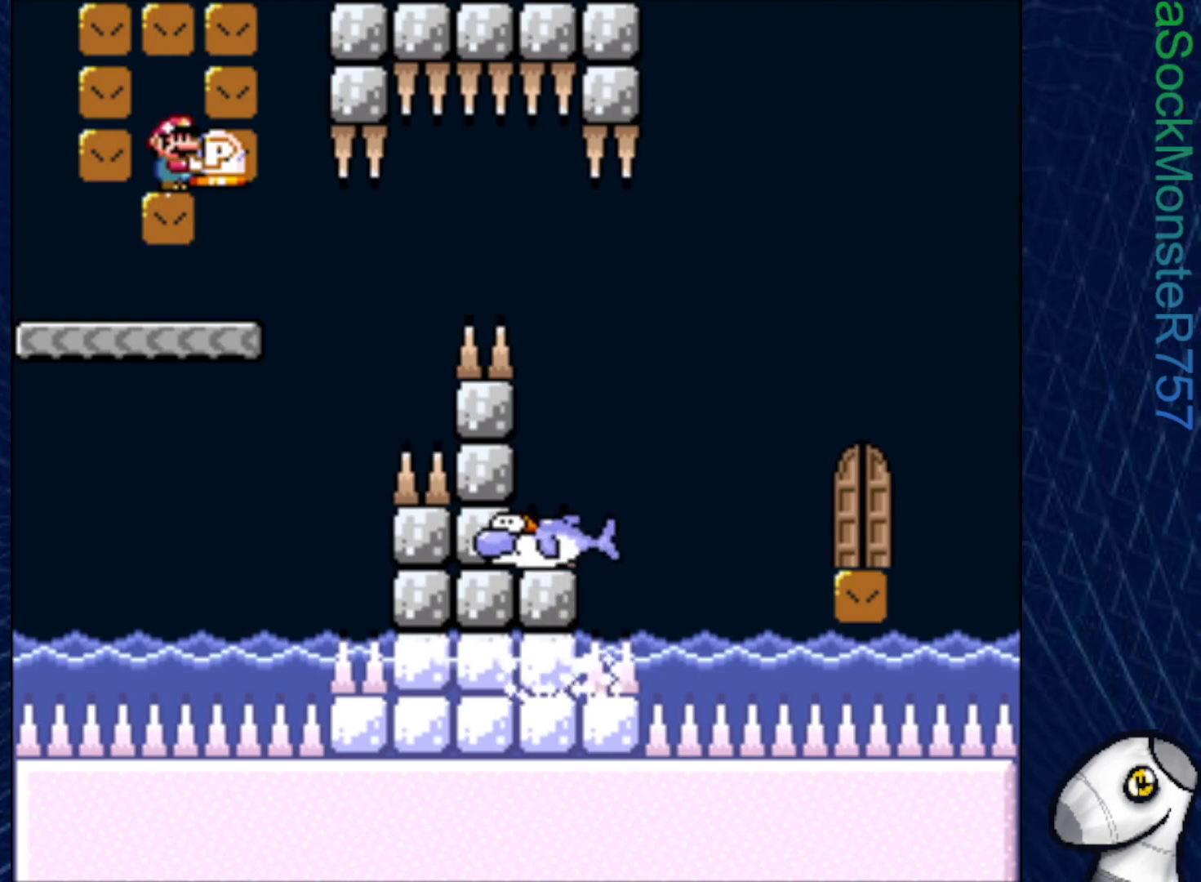
{"buttons": ["SQUARE"], "right_stick": "center", "events": []}
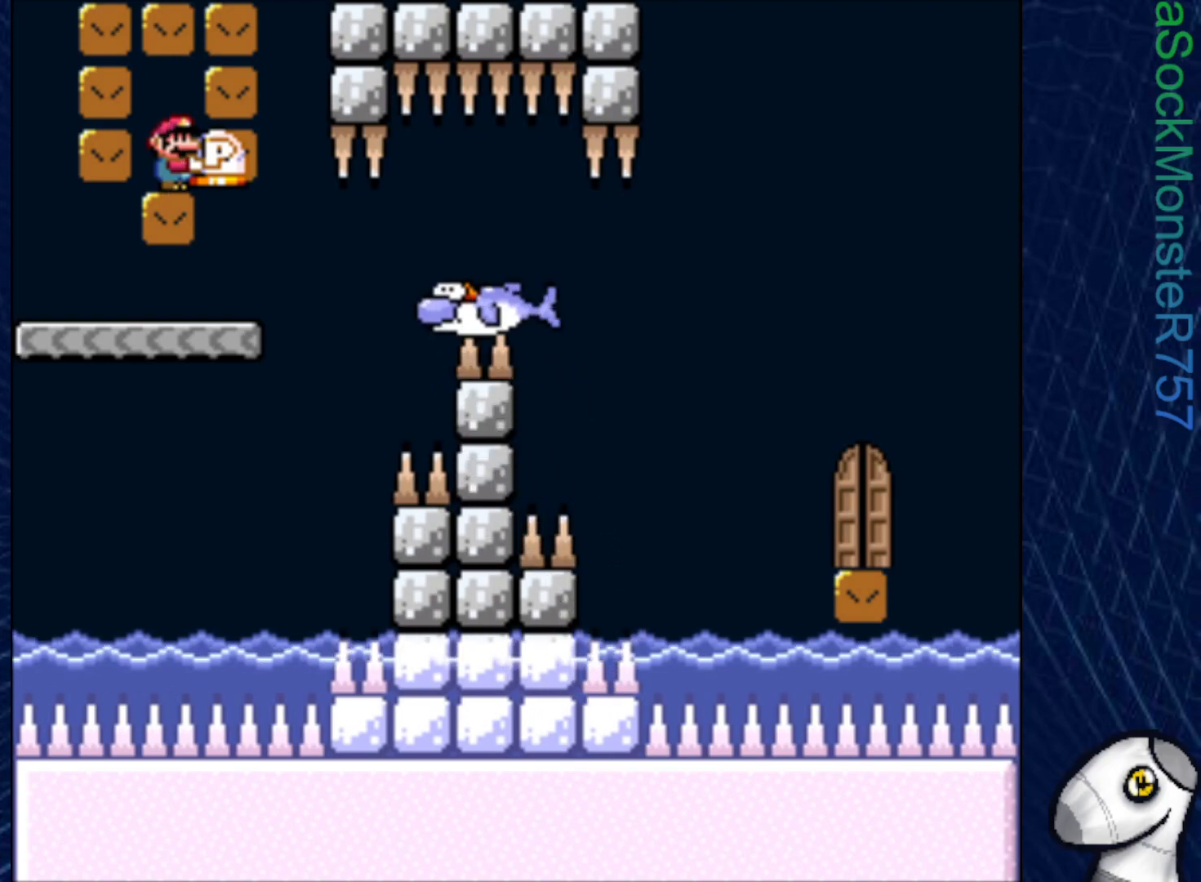
{"buttons": ["DPAD_DOWN"], "right_stick": "center", "events": [[333, "DPAD_DOWN", "down"], [367, "SQUARE", "up"]]}
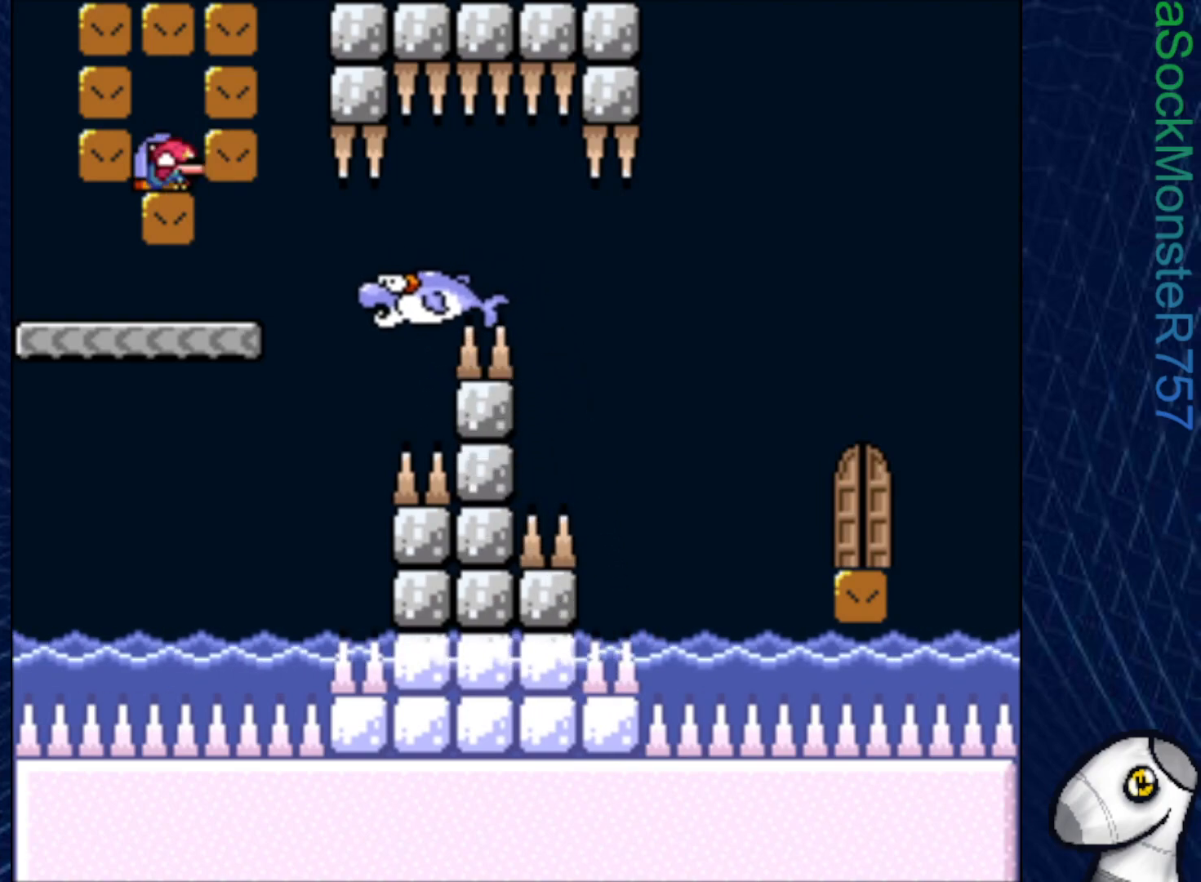
{"buttons": [], "right_stick": "center", "events": [[67, "CROSS", "down"], [167, "CROSS", "up"], [300, "DPAD_DOWN", "up"]]}
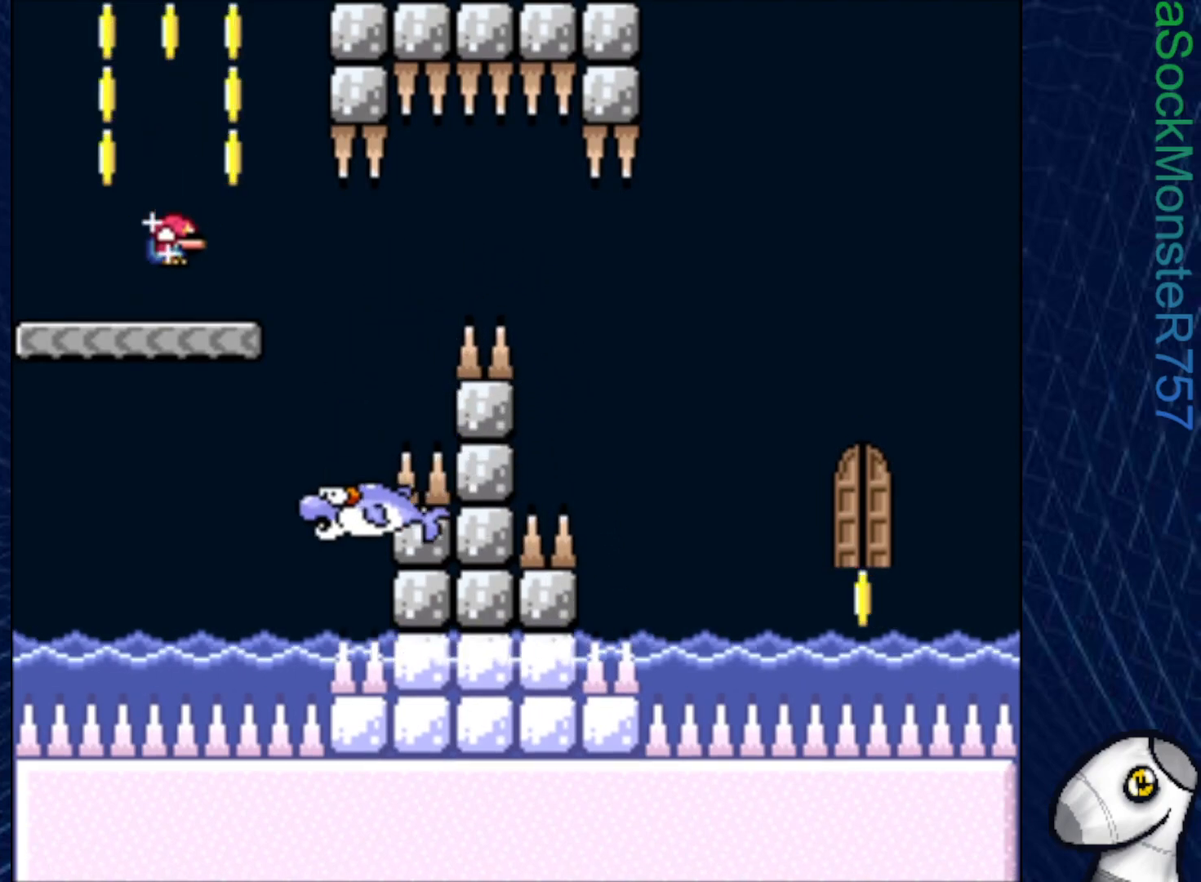
{"buttons": ["SQUARE", "R1", "DPAD_RIGHT"], "right_stick": "center", "events": [[67, "DPAD_RIGHT", "down"], [83, "SQUARE", "down"], [233, "DPAD_RIGHT", "up"], [433, "R1", "down"], [450, "DPAD_RIGHT", "down"]]}
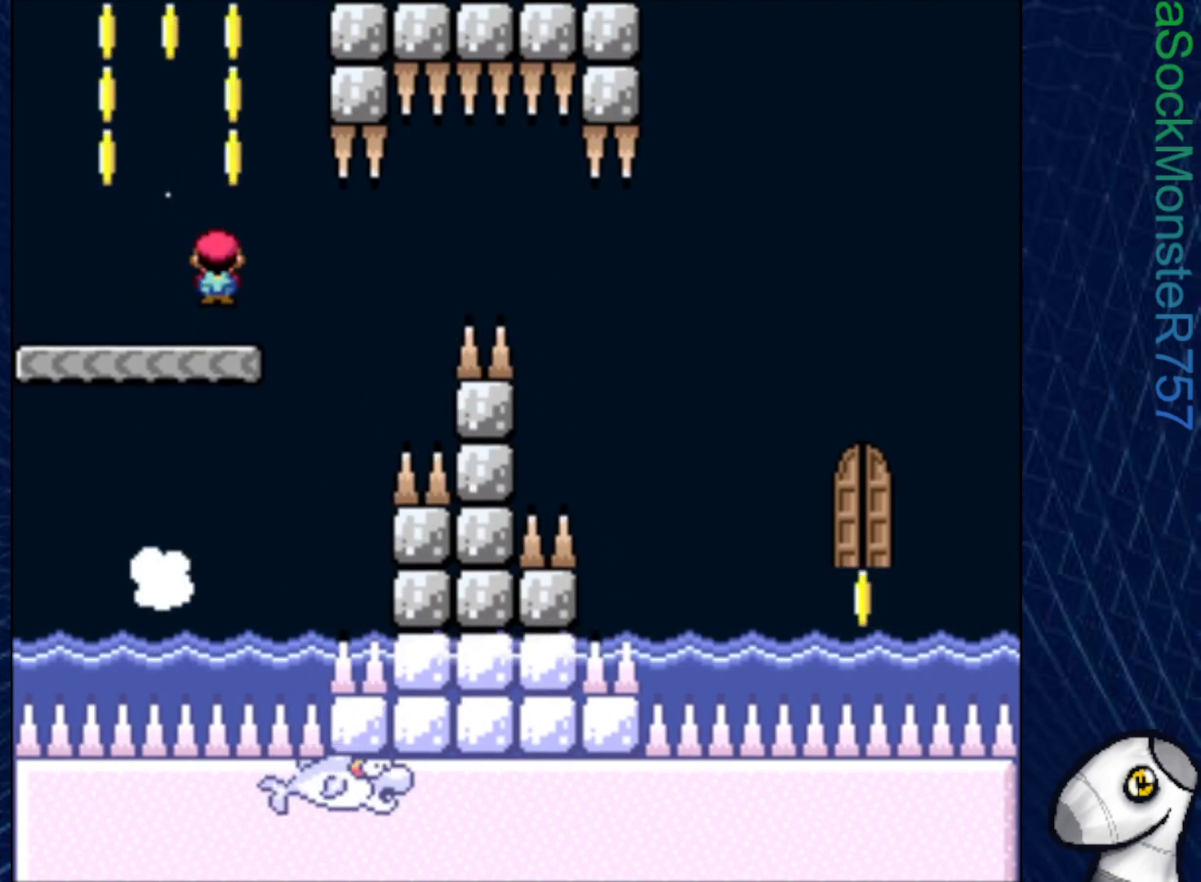
{"buttons": ["SQUARE"], "right_stick": "center", "events": [[33, "R1", "up"], [200, "DPAD_RIGHT", "up"], [367, "DPAD_LEFT", "down"], [500, "DPAD_LEFT", "up"]]}
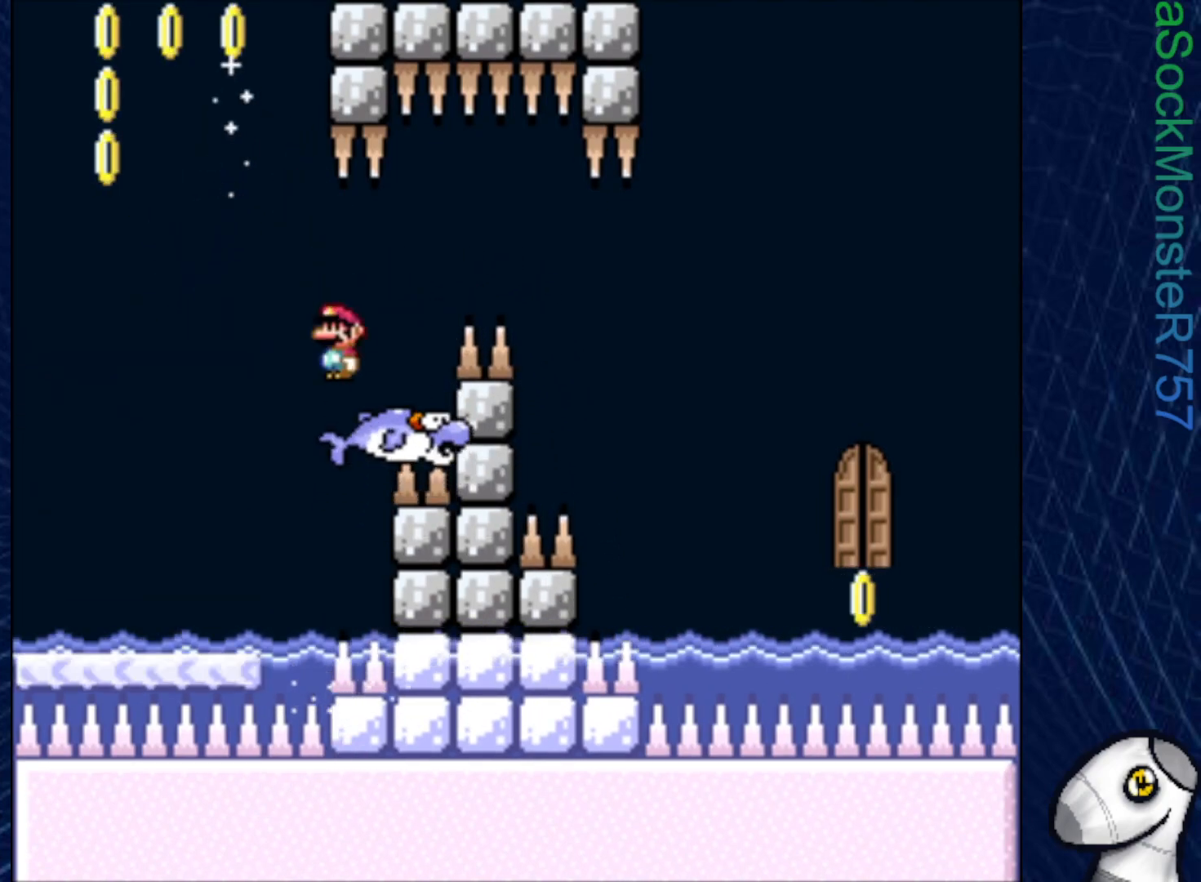
{"buttons": ["SQUARE", "DPAD_RIGHT"], "right_stick": "center", "events": [[300, "DPAD_RIGHT", "down"]]}
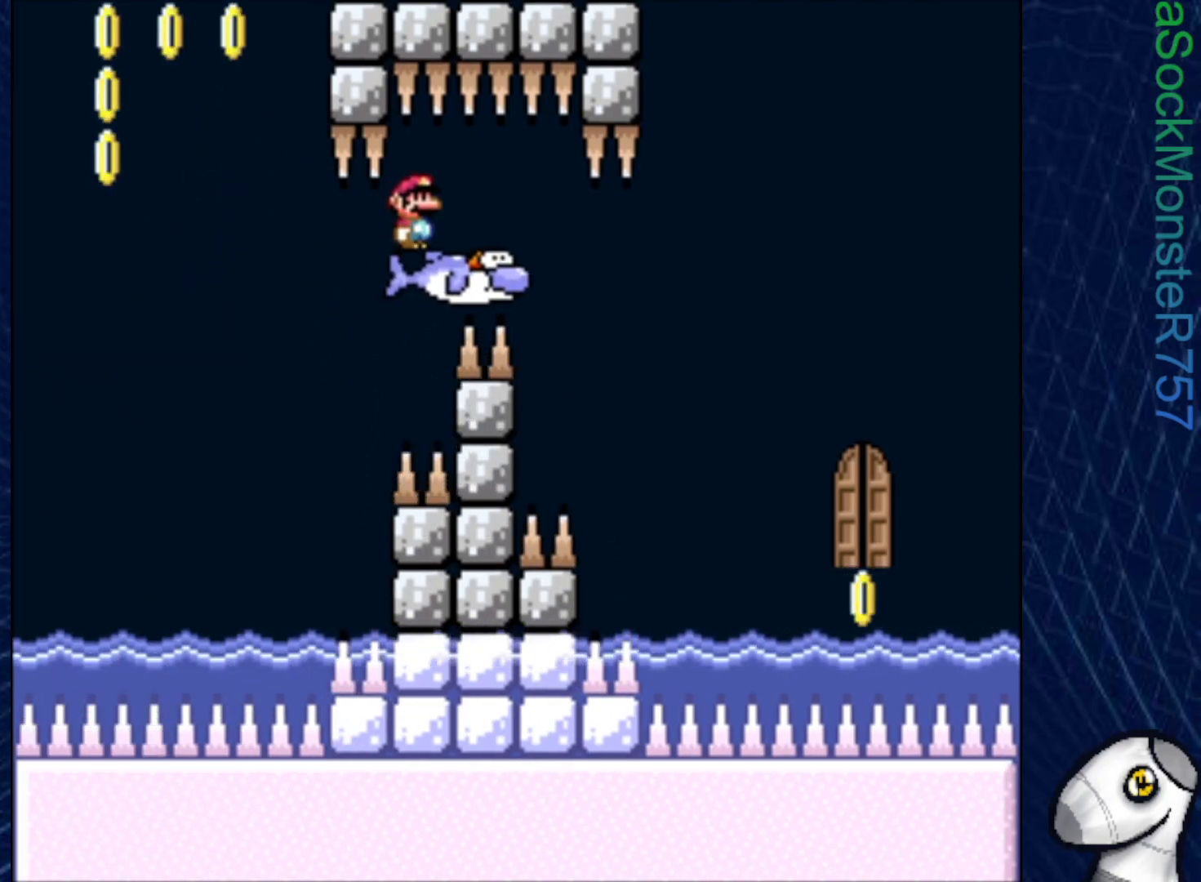
{"buttons": ["SQUARE", "DPAD_RIGHT"], "right_stick": "center", "events": [[83, "DPAD_RIGHT", "up"], [250, "DPAD_LEFT", "down"], [317, "DPAD_LEFT", "up"], [417, "DPAD_RIGHT", "down"]]}
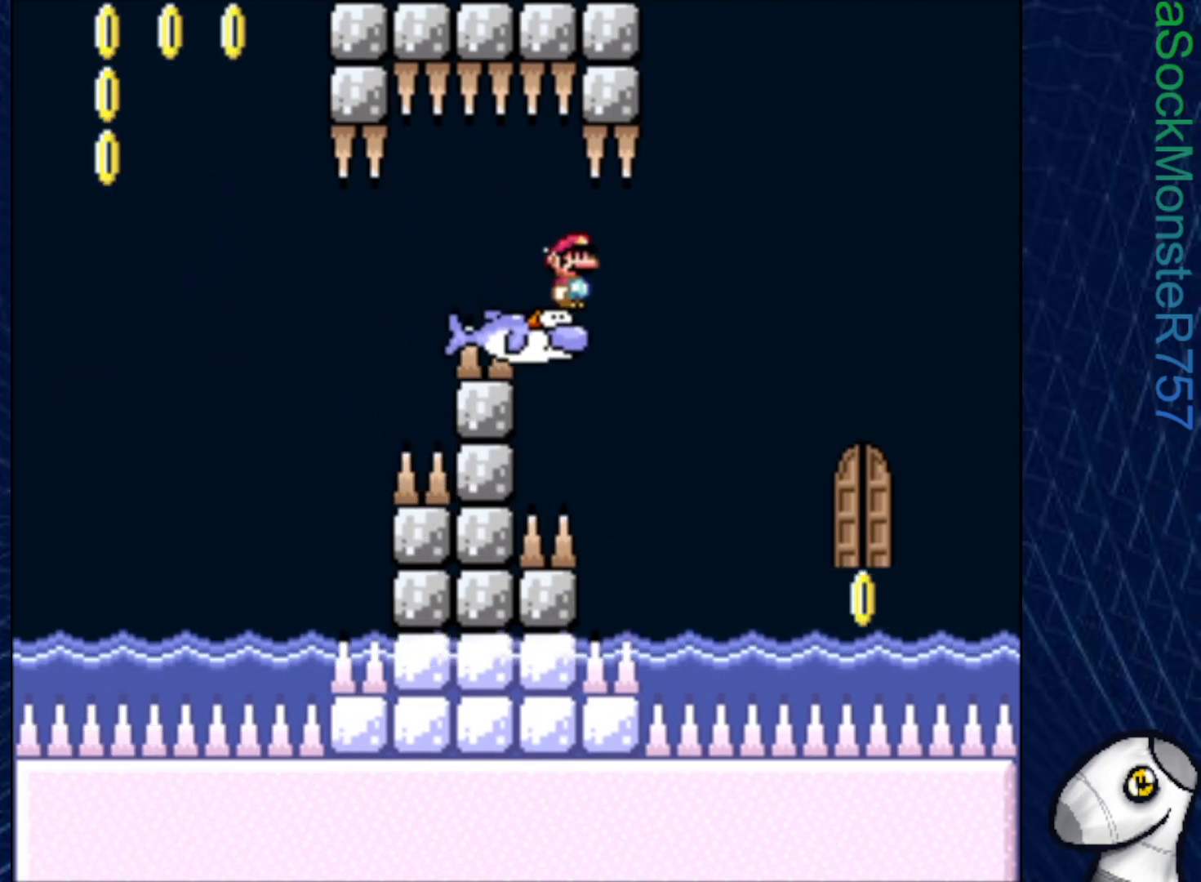
{"buttons": ["SQUARE"], "right_stick": "center", "events": [[17, "DPAD_RIGHT", "up"], [333, "R1", "down"], [433, "R1", "up"]]}
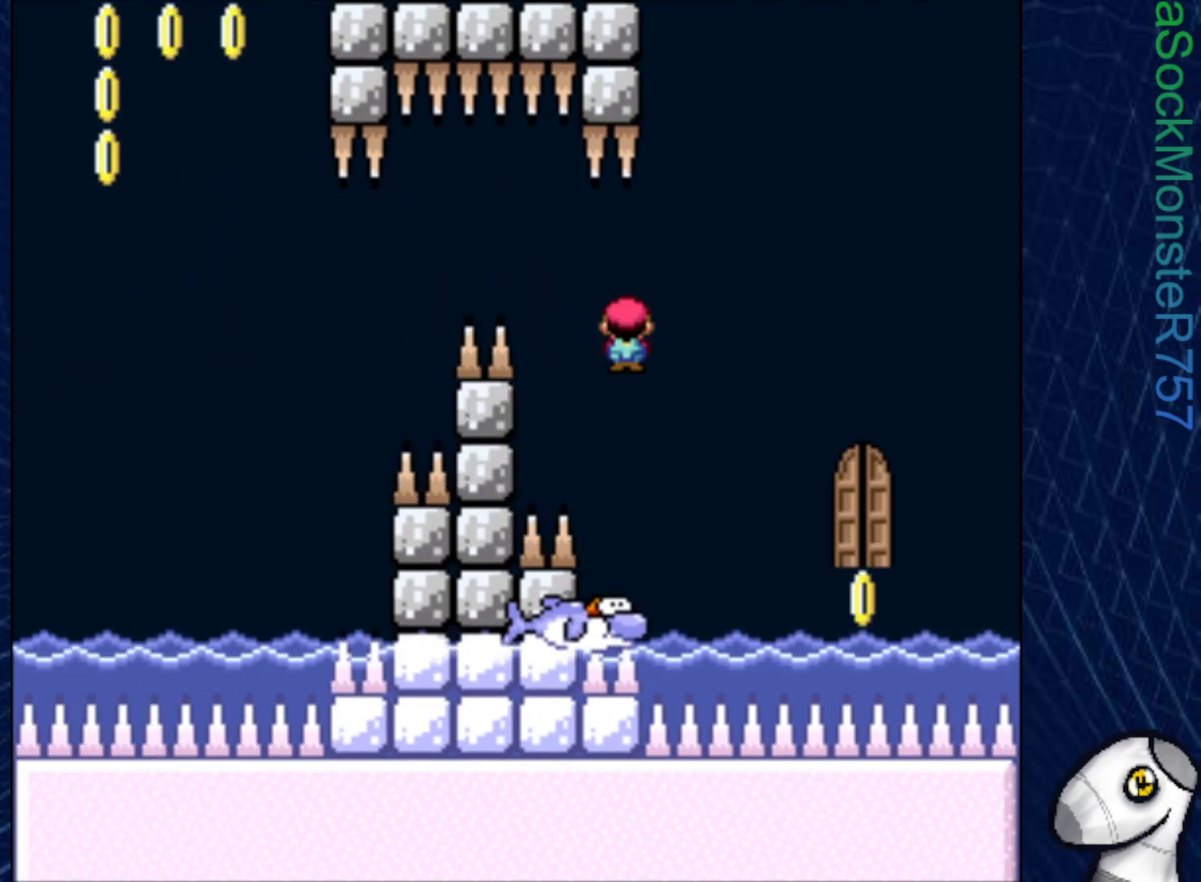
{"buttons": ["SQUARE"], "right_stick": "center", "events": [[67, "R1", "down"], [500, "R1", "up"]]}
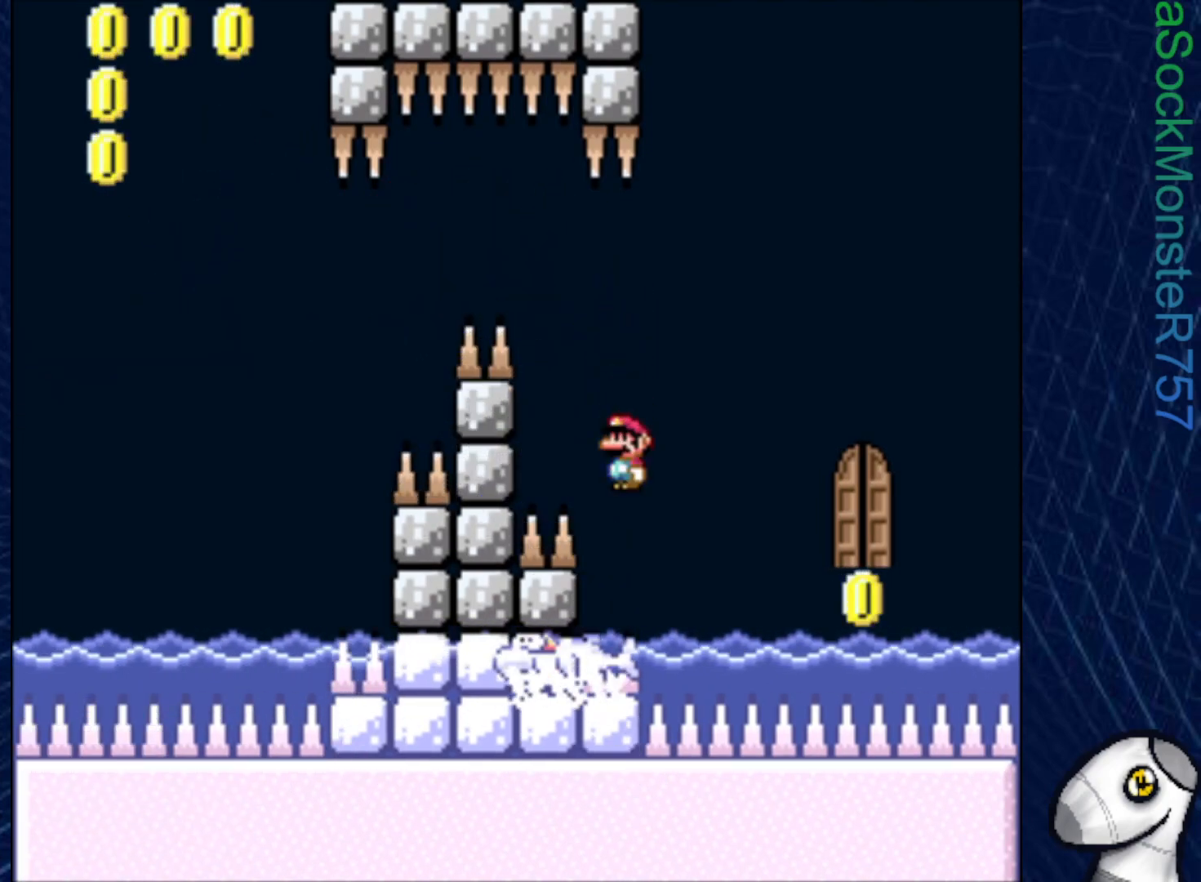
{"buttons": ["SQUARE"], "right_stick": "center", "events": []}
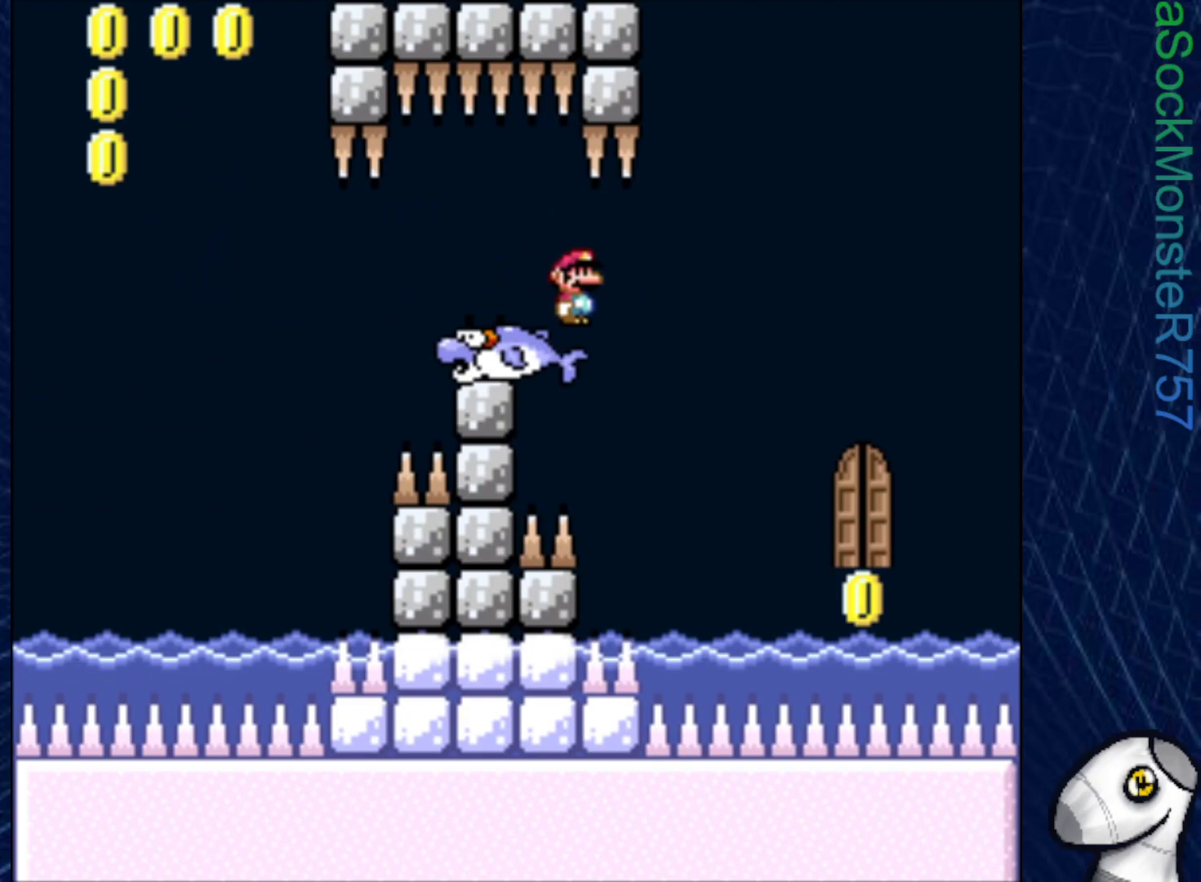
{"buttons": ["SQUARE"], "right_stick": "center", "events": [[150, "DPAD_LEFT", "down"], [383, "DPAD_LEFT", "up"]]}
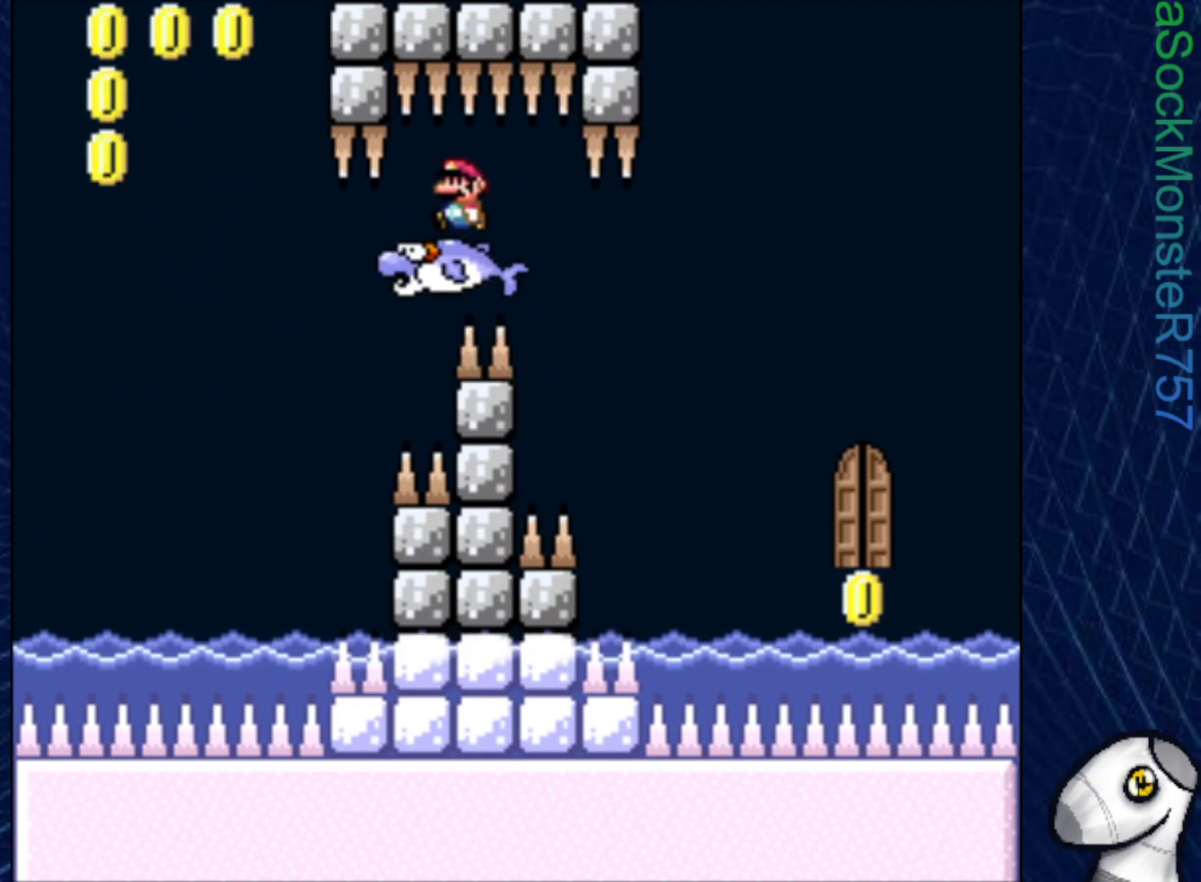
{"buttons": ["SQUARE"], "right_stick": "center", "events": [[333, "DPAD_LEFT", "down"], [467, "DPAD_LEFT", "up"]]}
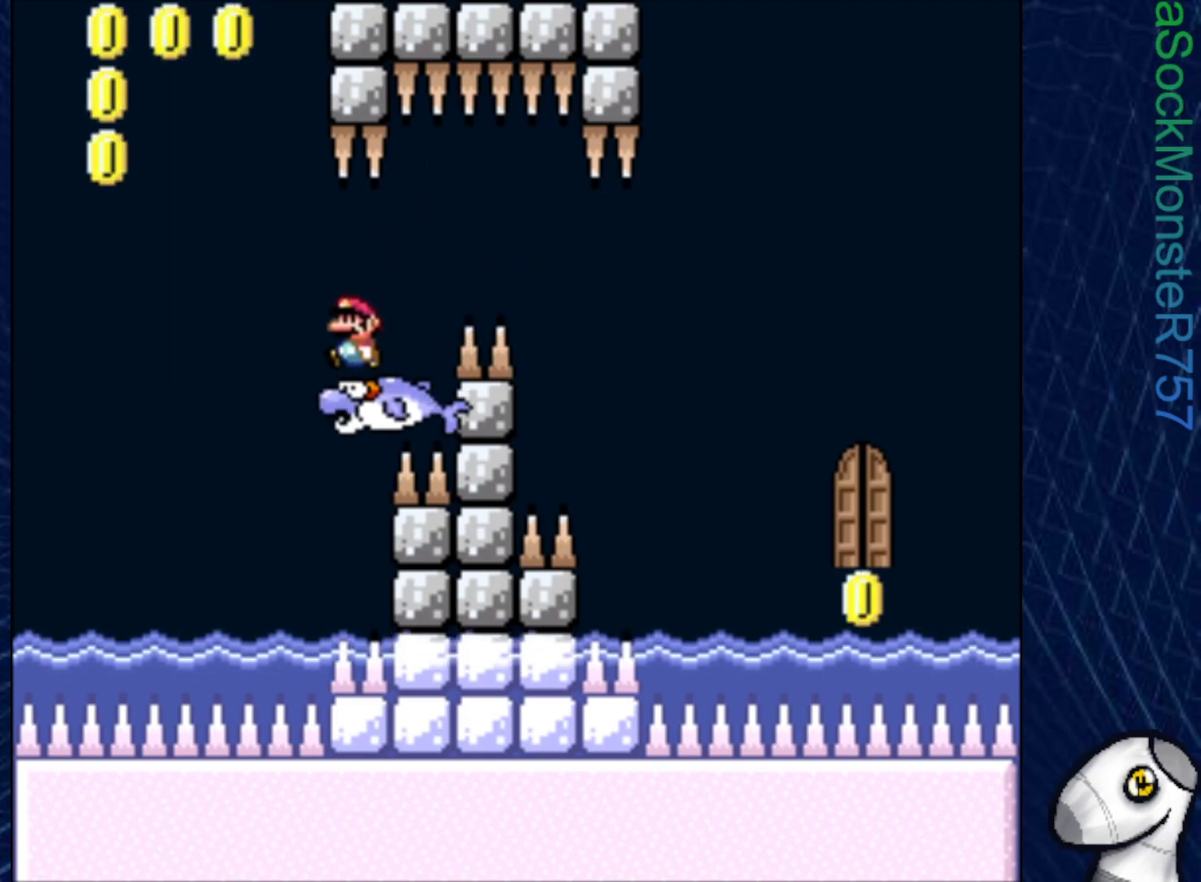
{"buttons": ["SQUARE", "R1"], "right_stick": "center", "events": [[200, "R1", "down"], [300, "R1", "up"], [417, "R1", "down"]]}
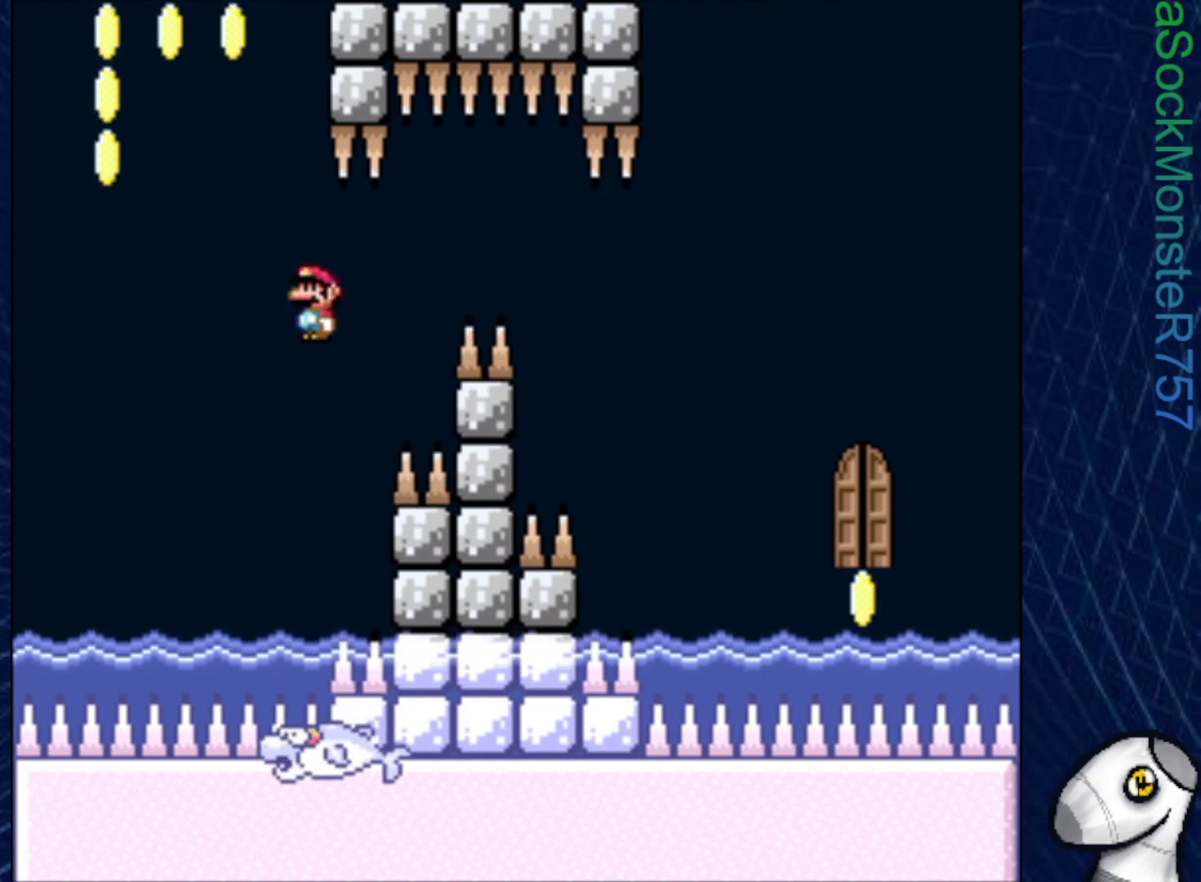
{"buttons": ["SQUARE"], "right_stick": "center", "events": [[417, "R1", "up"]]}
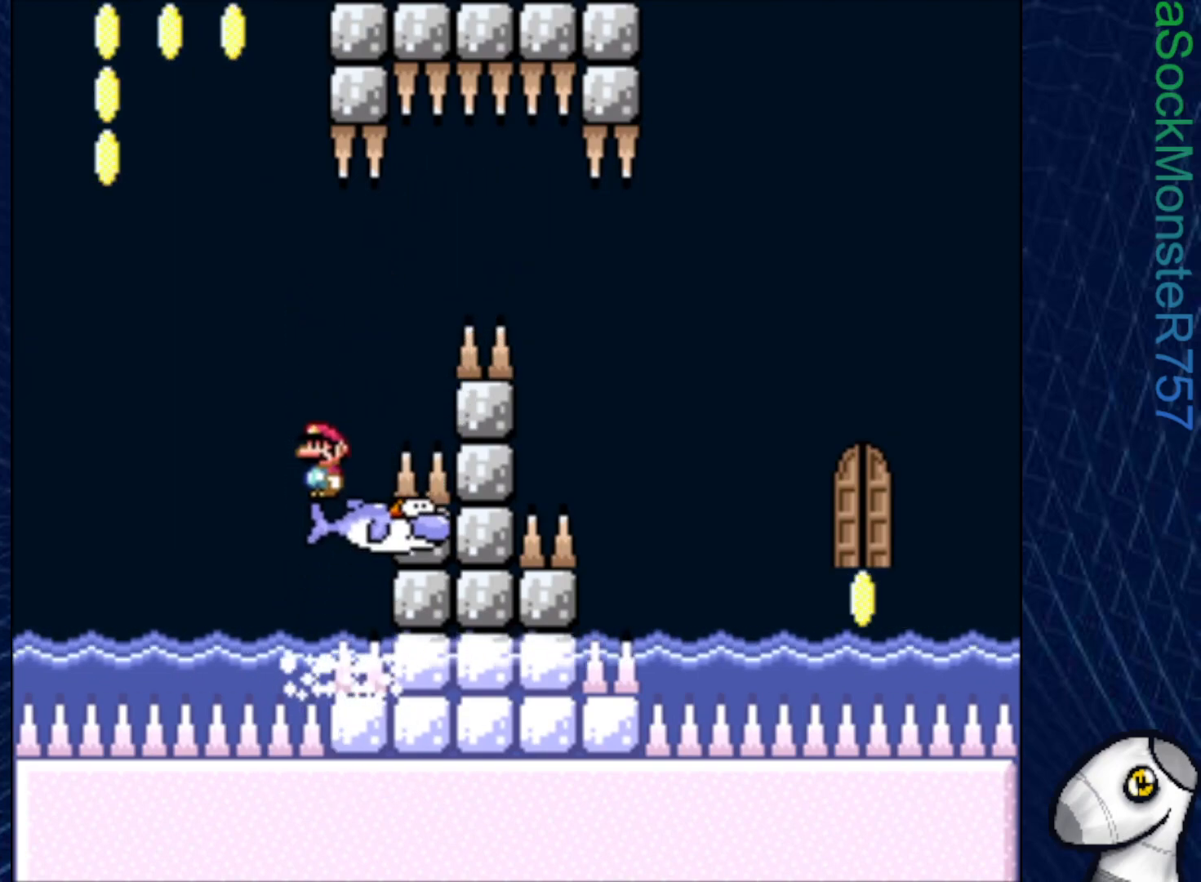
{"buttons": ["SQUARE", "DPAD_RIGHT"], "right_stick": "center", "events": [[400, "DPAD_RIGHT", "down"]]}
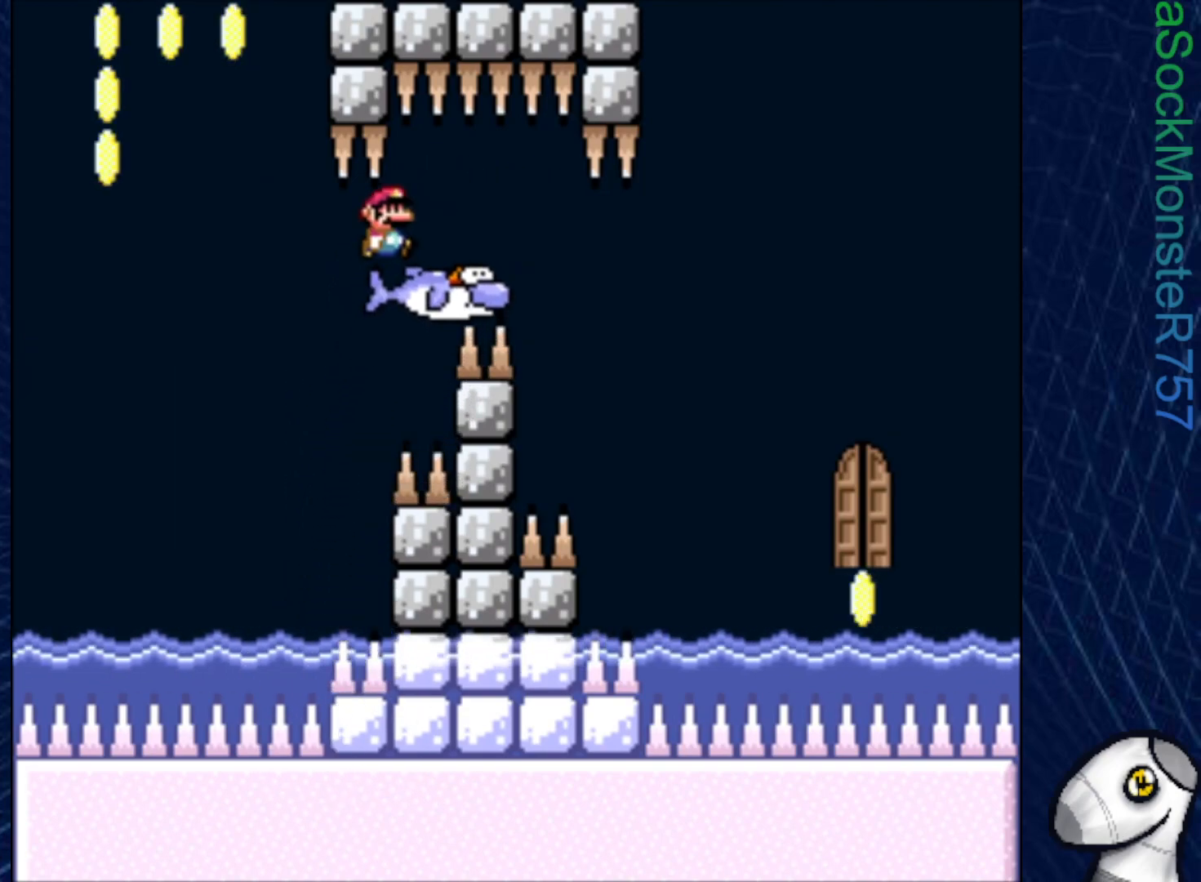
{"buttons": ["SQUARE"], "right_stick": "center", "events": [[200, "DPAD_RIGHT", "up"], [300, "DPAD_LEFT", "down"], [417, "DPAD_LEFT", "up"]]}